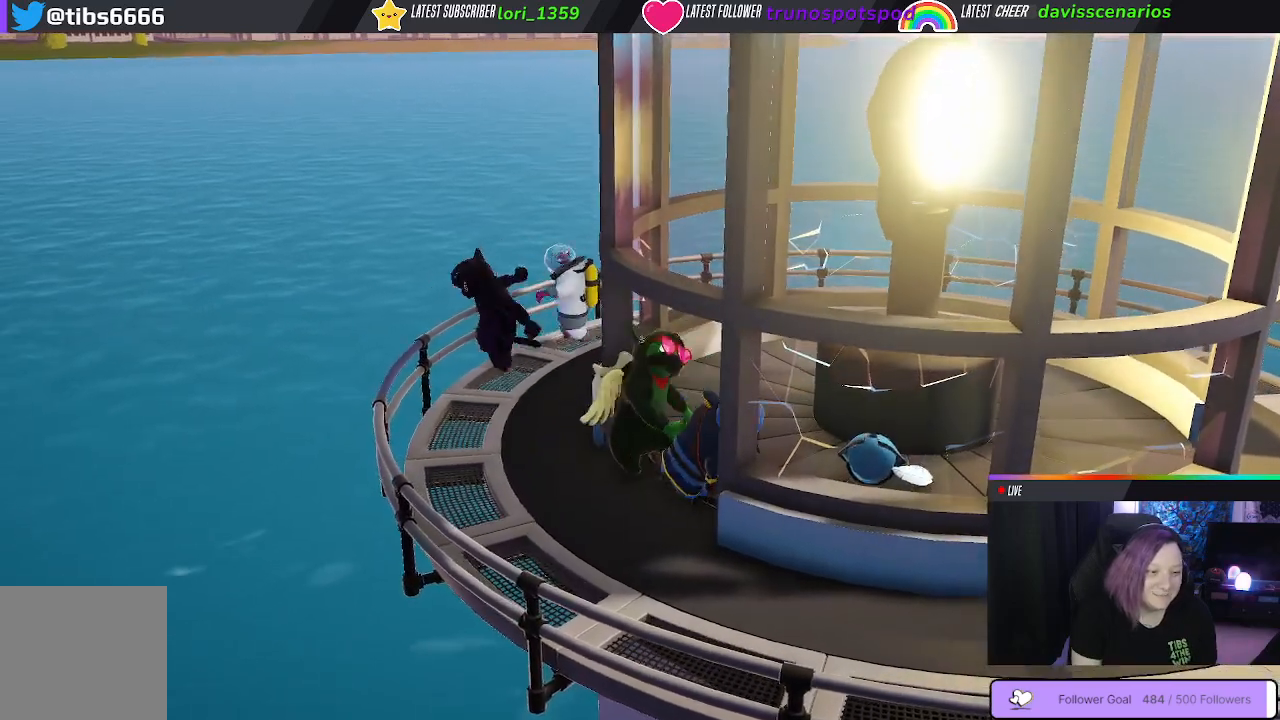
Gameplay with a controller (Xbox layout); each line is a JSON object with the inputs held at the frame after it. "events" lists button and stick changes between this image and that frame as [ms after this image, input, new state], when the widget could be followed in between. Not read: R3.
{"buttons": ["B"], "left_stick": "right", "right_stick": "center", "events": [[33, "left_stick", "down"], [67, "B", "up"], [200, "left_stick", "down-right"], [467, "left_stick", "right"], [483, "B", "down"]]}
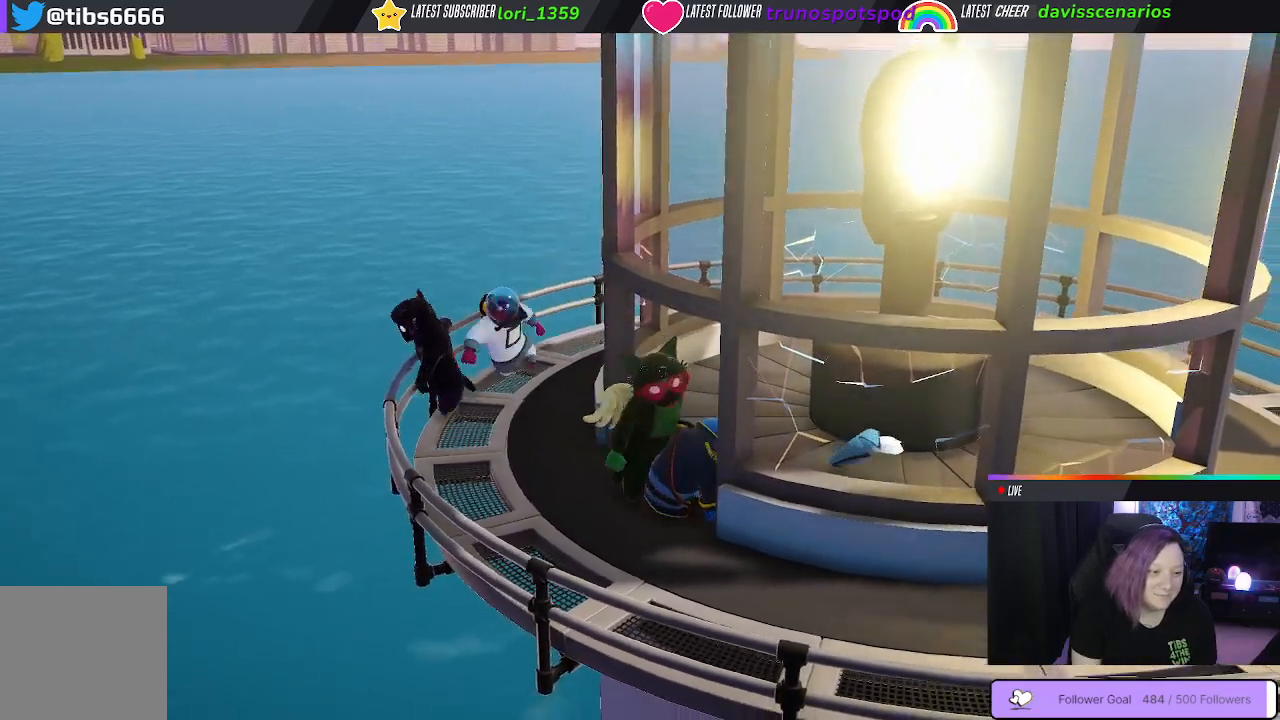
{"buttons": [], "left_stick": "center", "right_stick": "center", "events": [[117, "B", "up"], [267, "left_stick", "down-right"], [300, "B", "down"], [317, "B", "up"], [500, "left_stick", "center"]]}
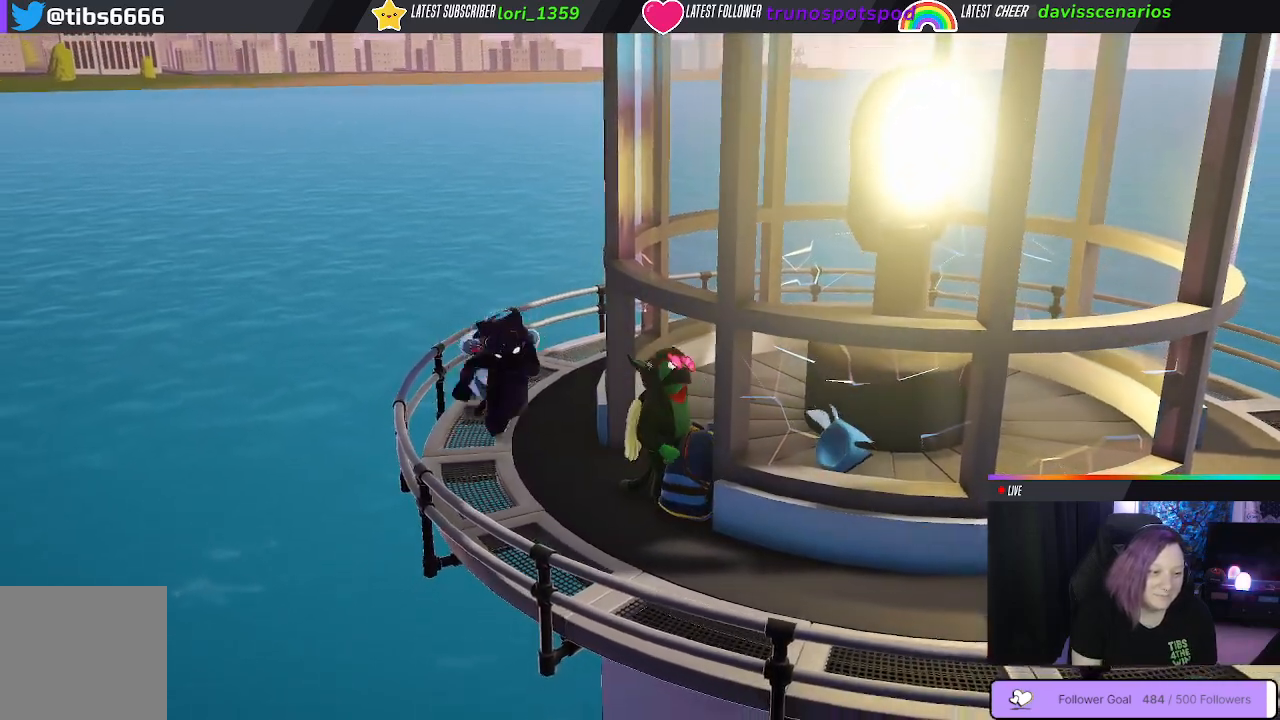
{"buttons": ["Y", "L1", "R1"], "left_stick": "down", "right_stick": "center", "events": [[67, "L1", "down"], [83, "R1", "down"], [100, "L3", "down"], [233, "left_stick", "down"], [267, "Y", "down"], [483, "L3", "up"]]}
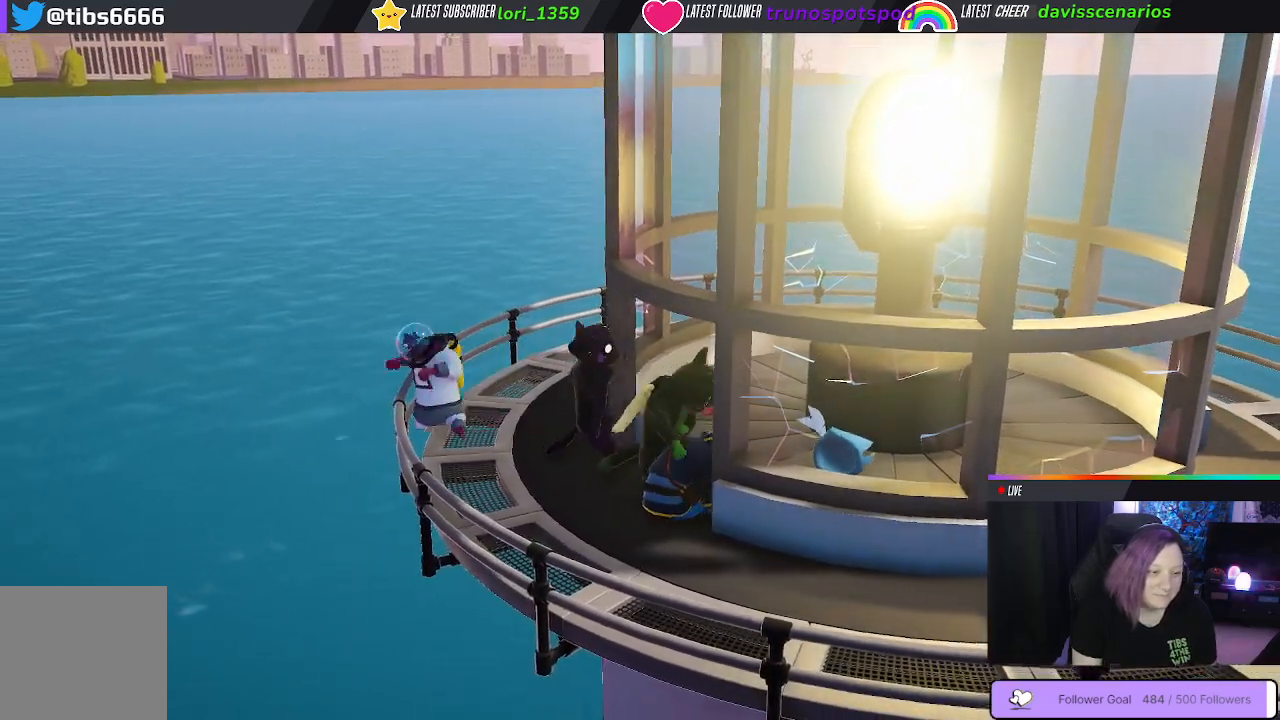
{"buttons": ["Y", "L1", "R1", "L3"], "left_stick": "left", "right_stick": "center", "events": [[17, "left_stick", "down-left"], [133, "left_stick", "left"], [267, "L3", "down"]]}
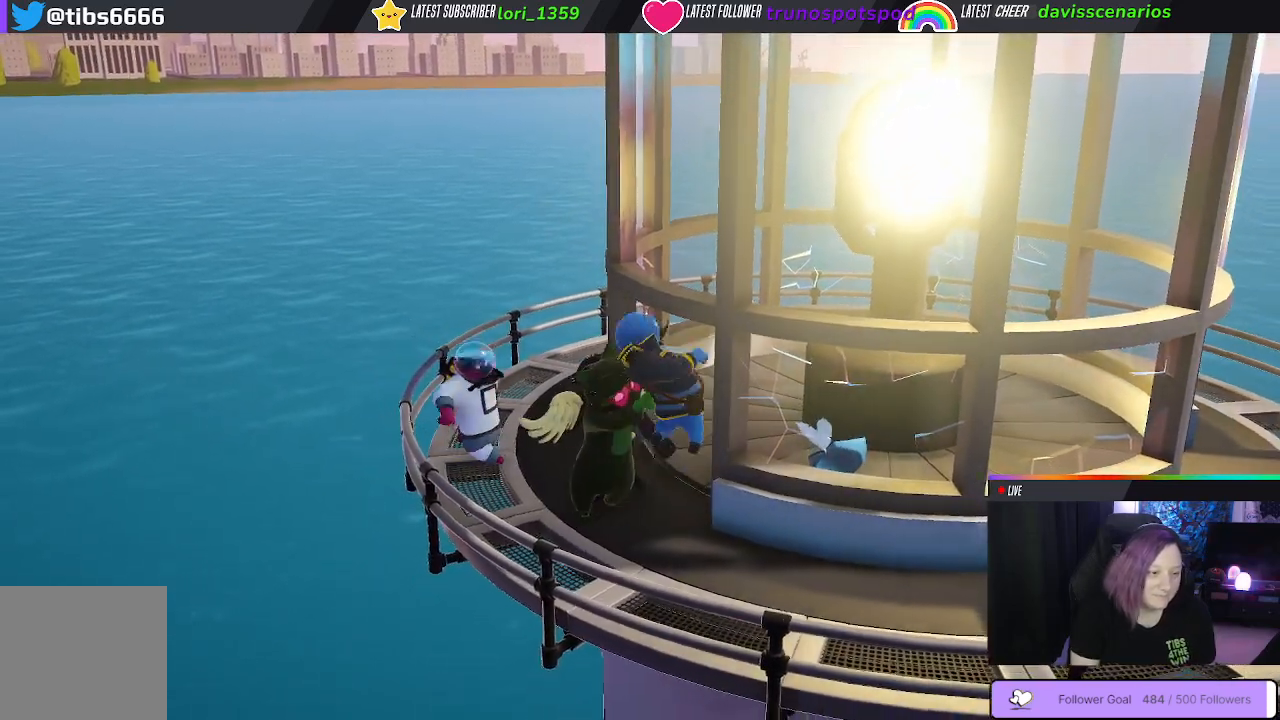
{"buttons": ["Y", "L1", "R1", "L3"], "left_stick": "left", "right_stick": "center", "events": []}
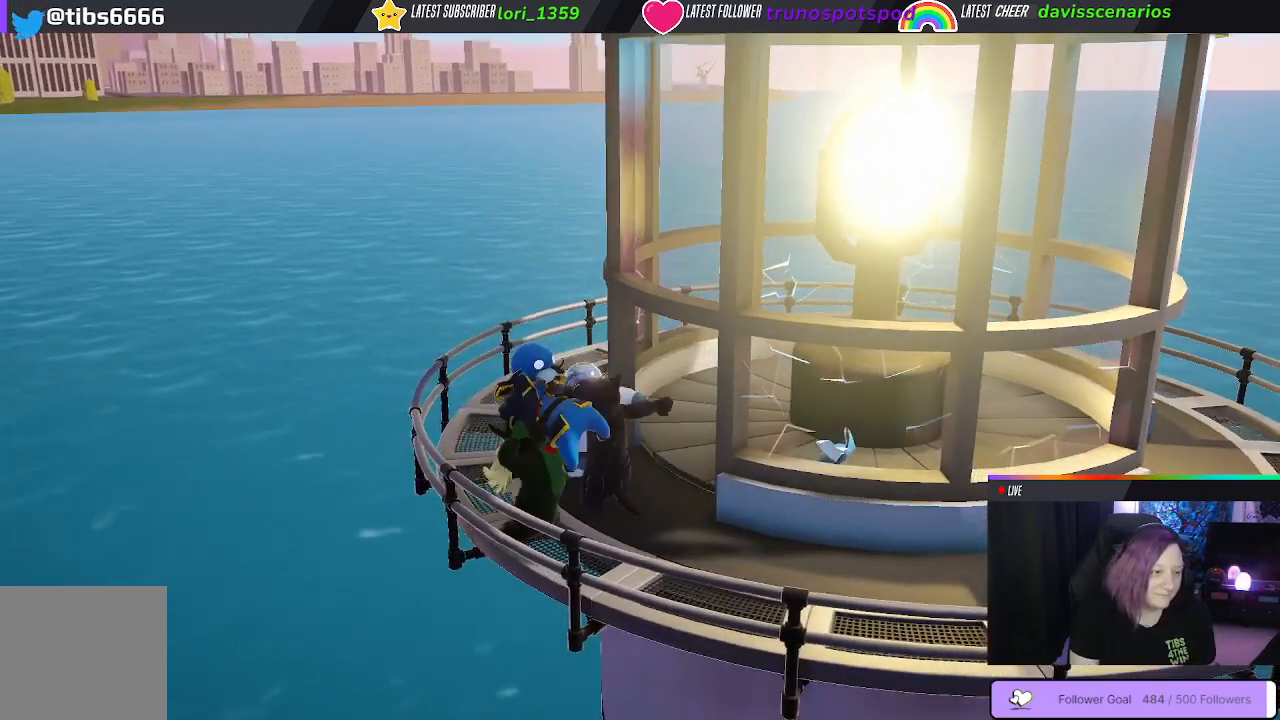
{"buttons": [], "left_stick": "center", "right_stick": "center", "events": [[167, "L1", "up"], [167, "Y", "up"], [183, "L3", "up"], [217, "R1", "up"], [317, "left_stick", "center"]]}
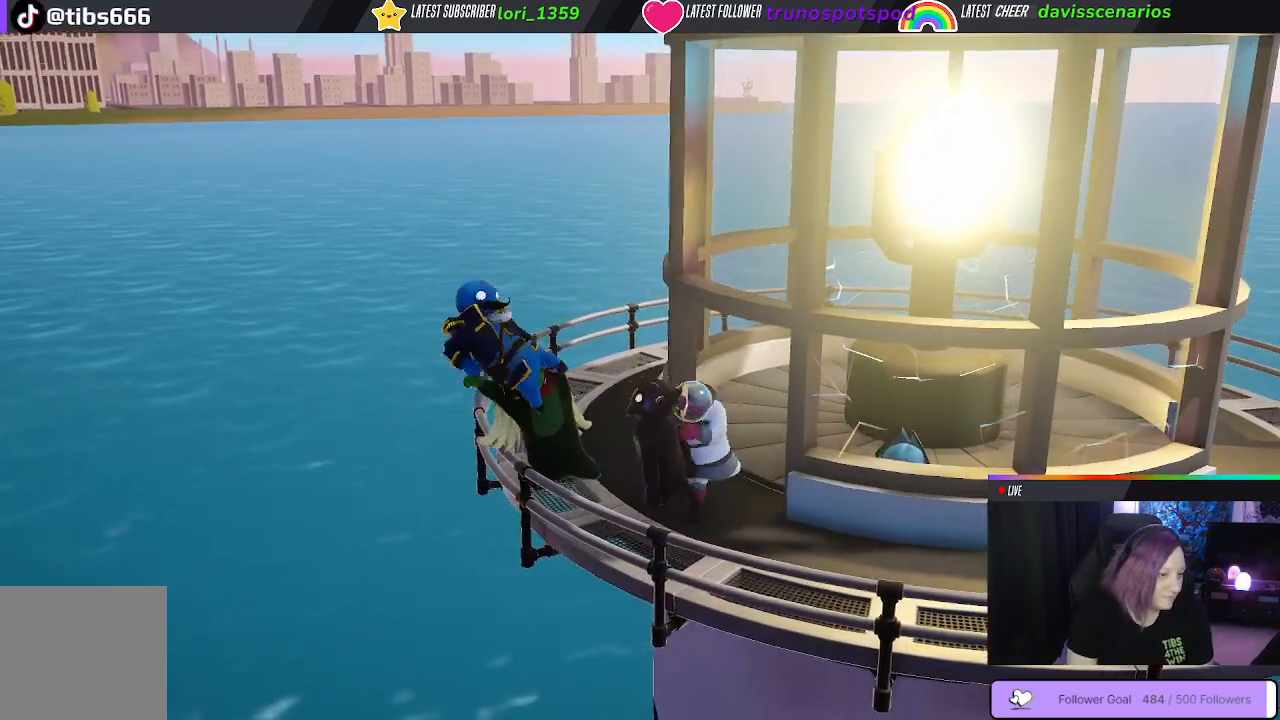
{"buttons": [], "left_stick": "center", "right_stick": "center", "events": []}
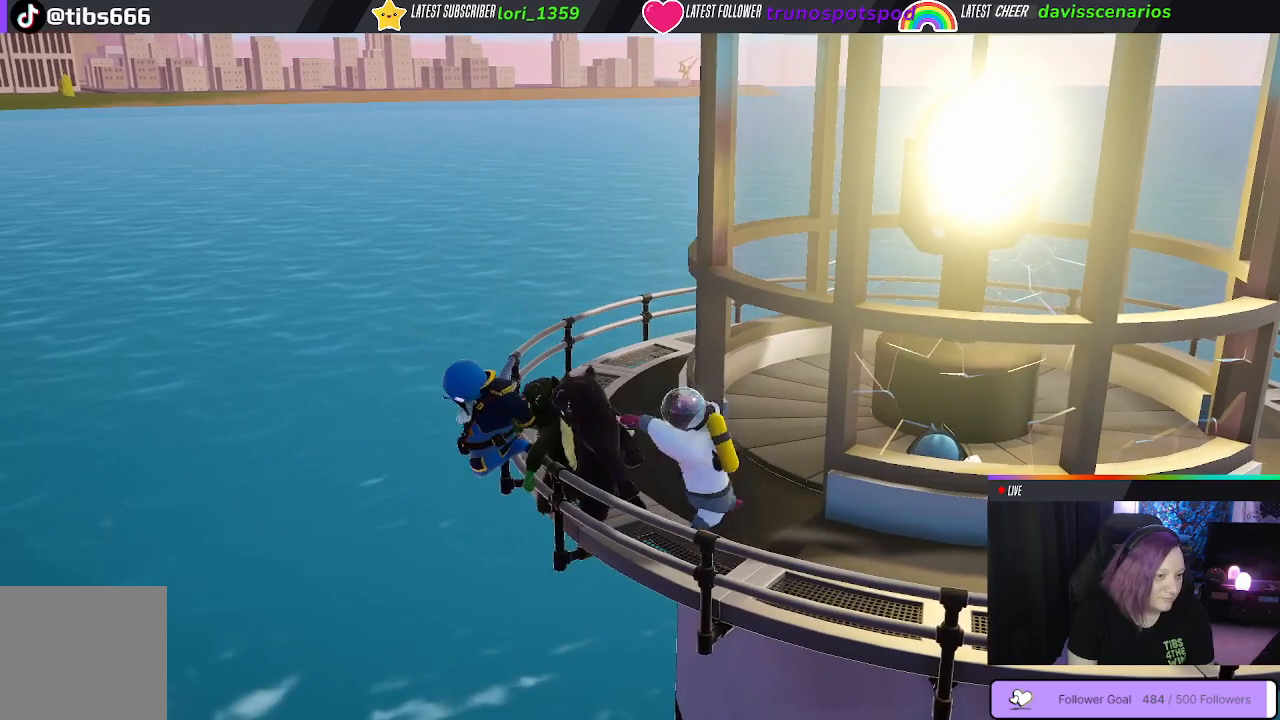
{"buttons": [], "left_stick": "center", "right_stick": "center", "events": []}
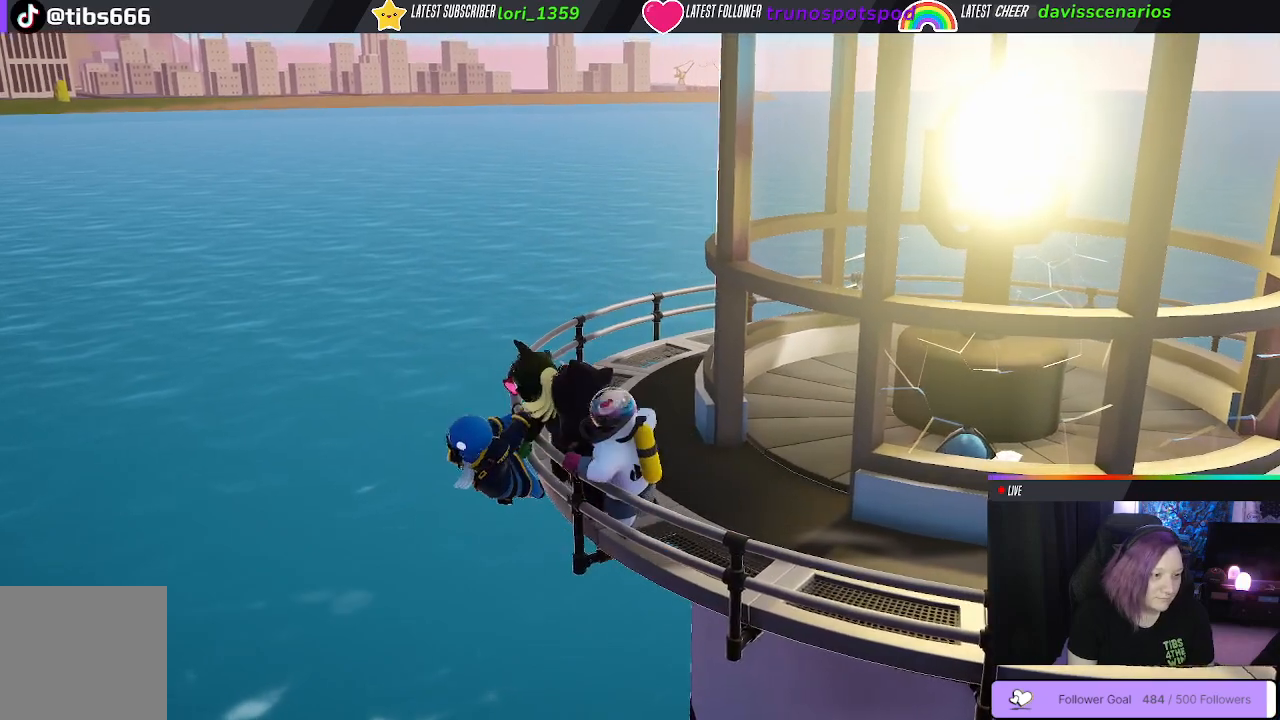
{"buttons": [], "left_stick": "up-right", "right_stick": "center", "events": [[67, "left_stick", "right"], [283, "left_stick", "up-right"]]}
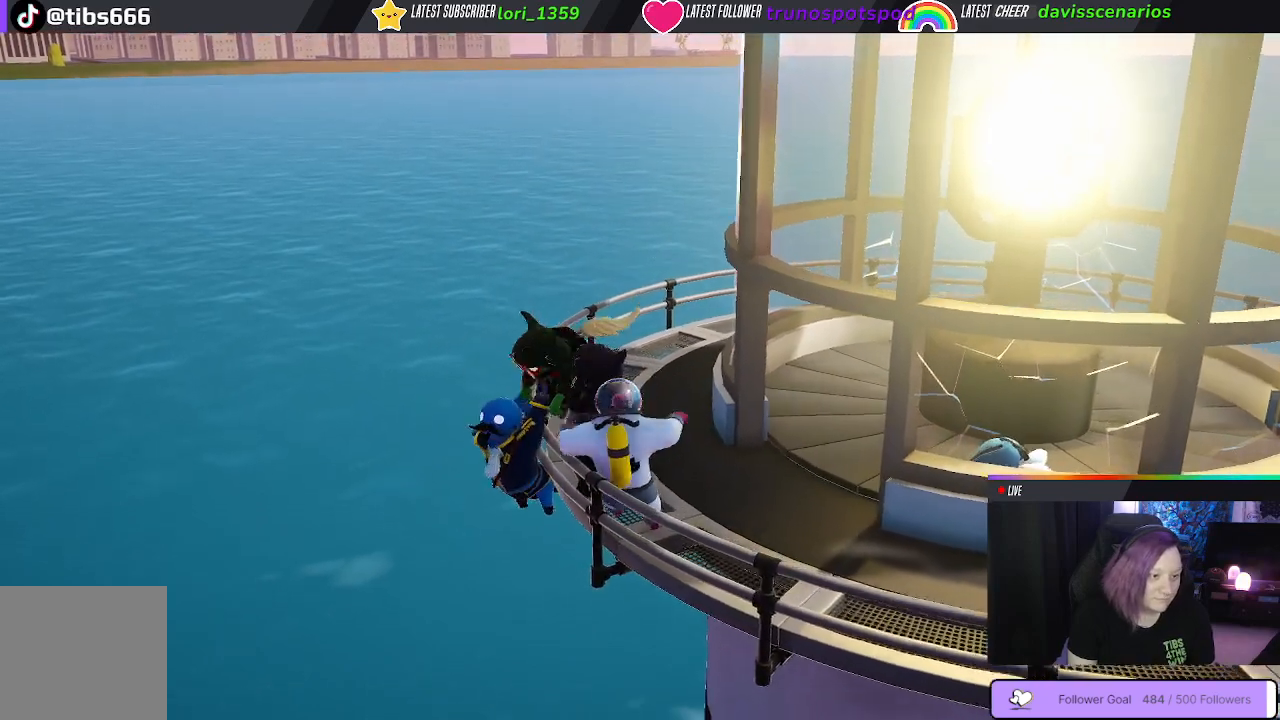
{"buttons": ["L3"], "left_stick": "right", "right_stick": "center", "events": [[117, "L3", "down"], [117, "left_stick", "right"]]}
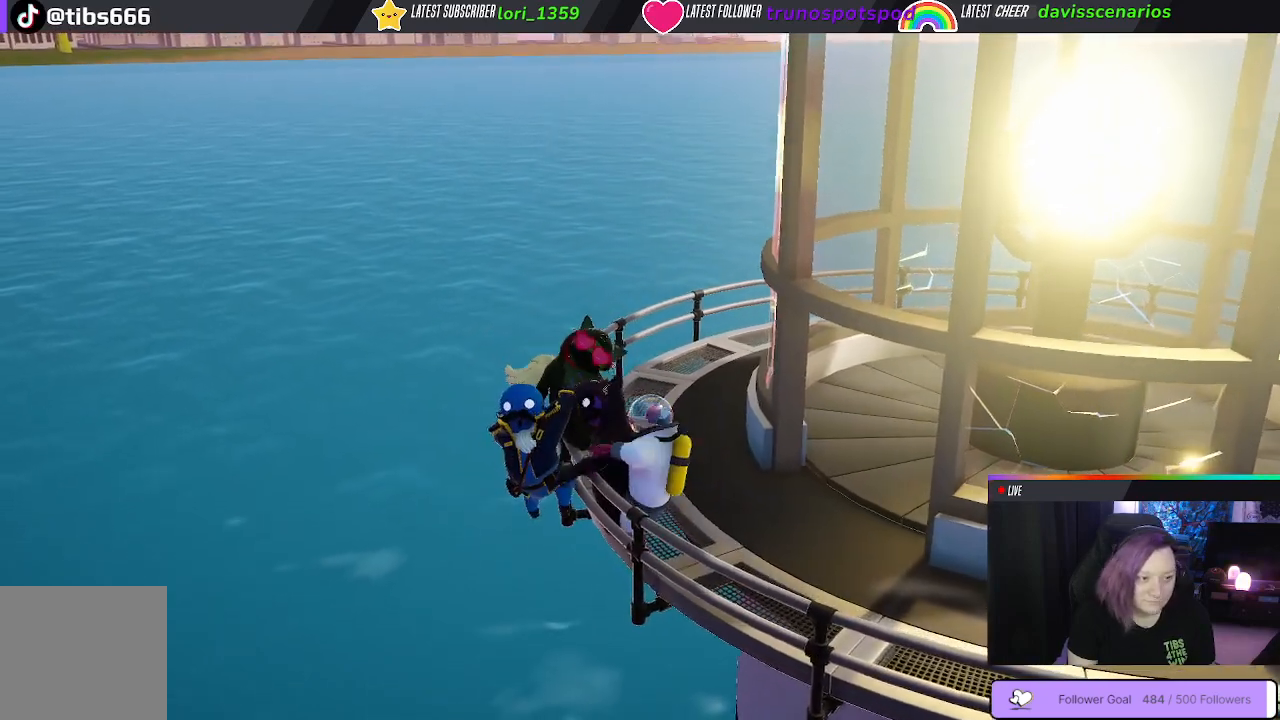
{"buttons": ["A", "L3"], "left_stick": "right", "right_stick": "center", "events": [[267, "A", "down"]]}
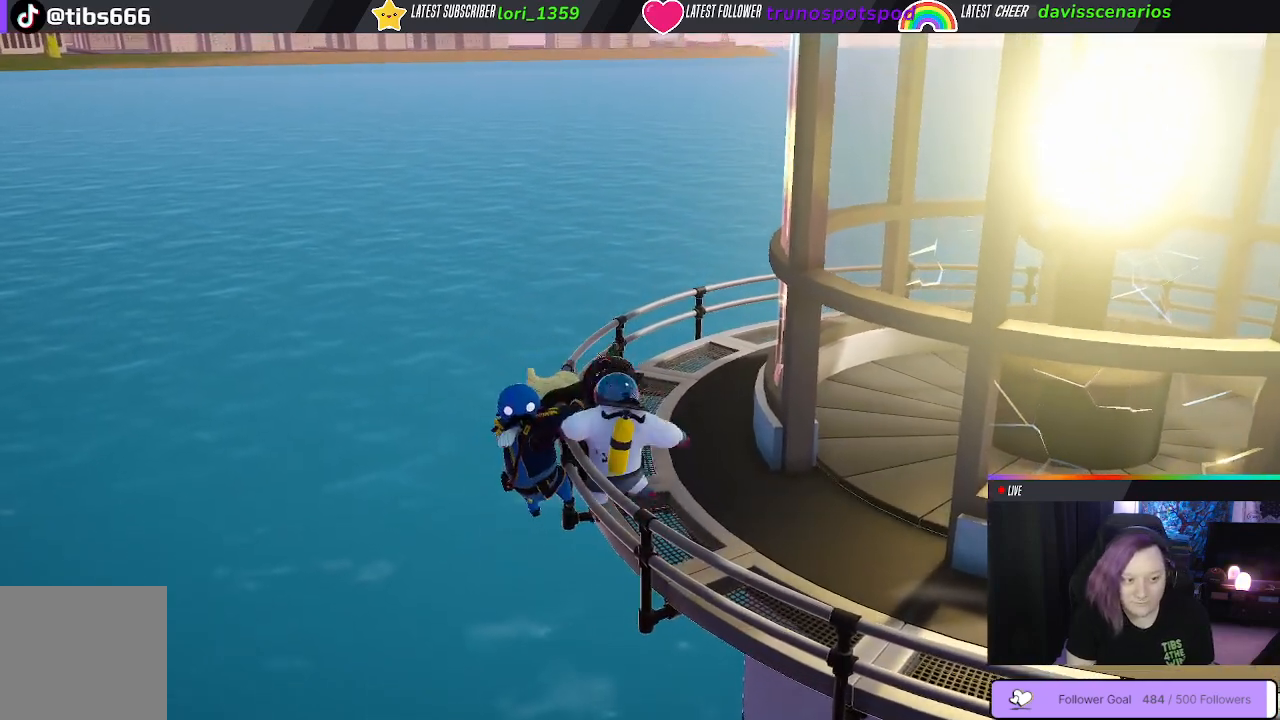
{"buttons": [], "left_stick": "right", "right_stick": "center", "events": [[133, "L3", "up"], [283, "A", "up"]]}
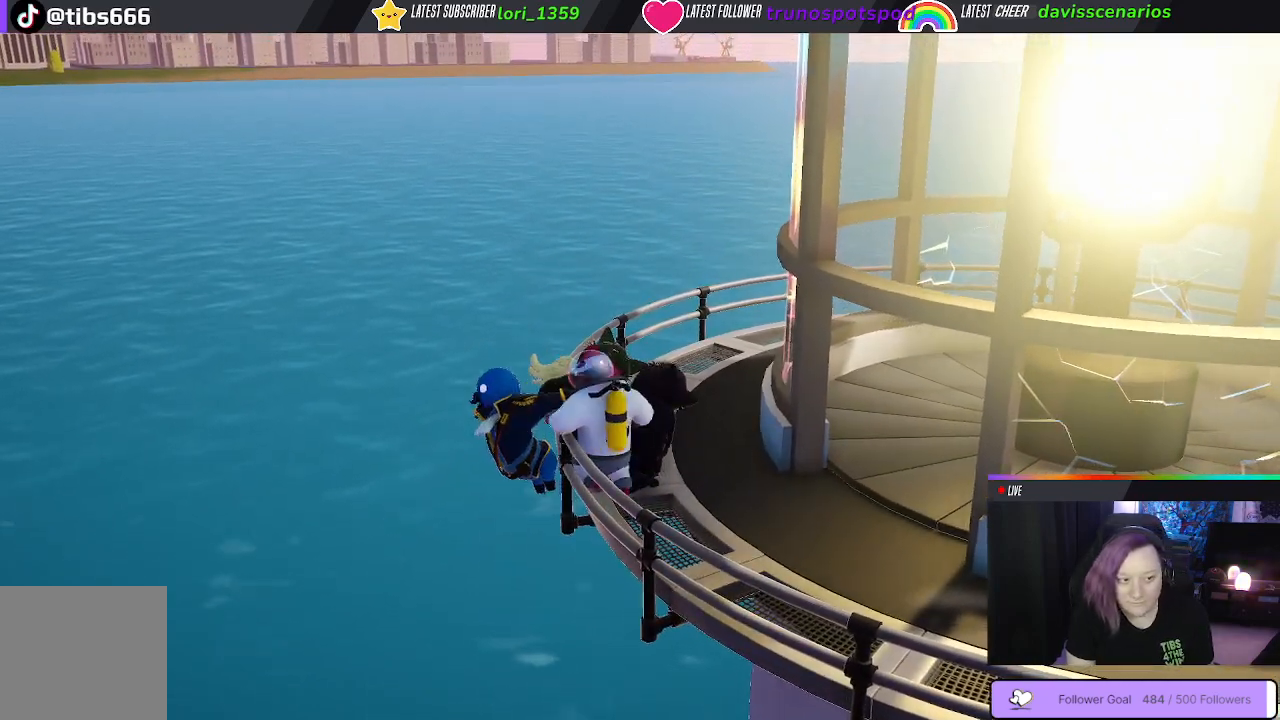
{"buttons": [], "left_stick": "right", "right_stick": "center", "events": []}
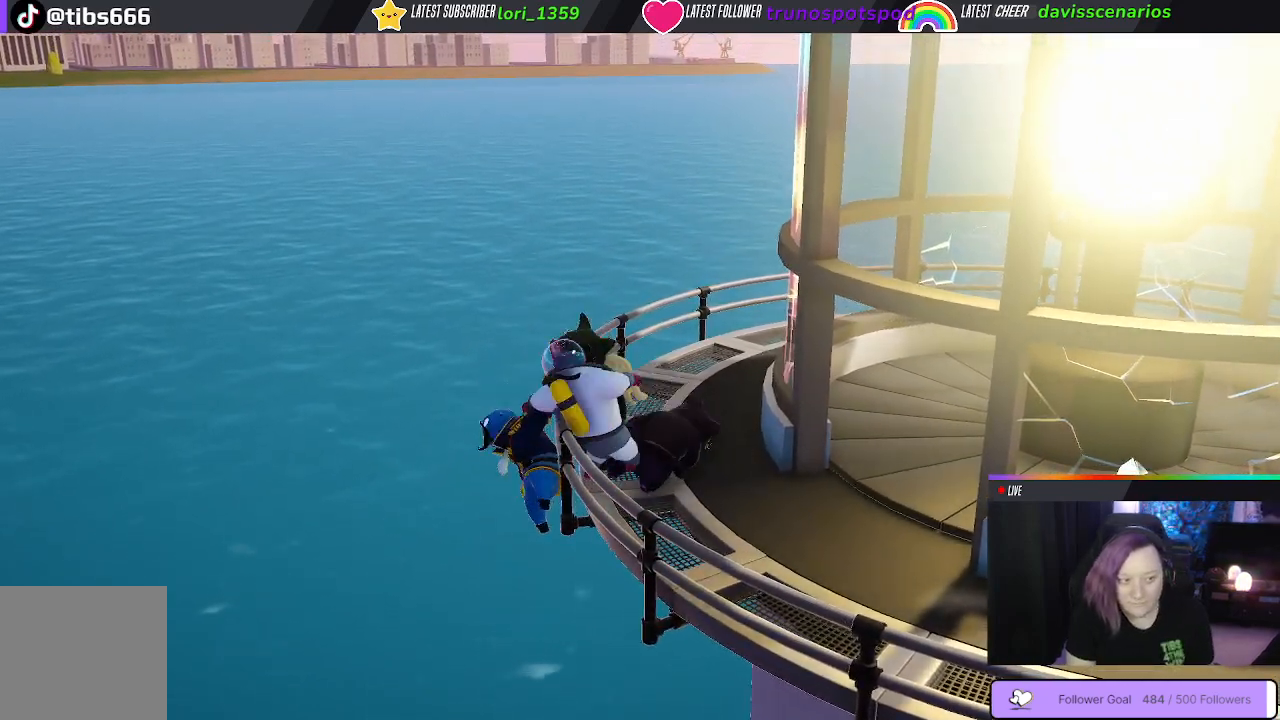
{"buttons": [], "left_stick": "right", "right_stick": "center", "events": []}
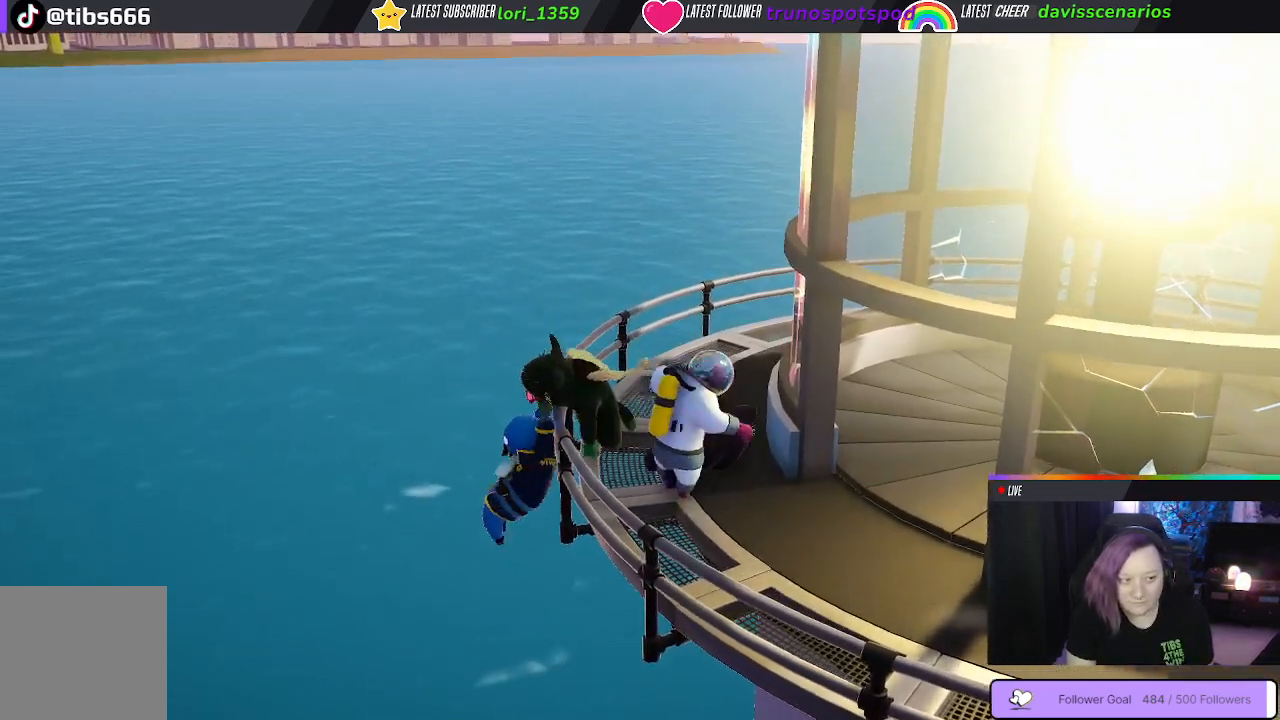
{"buttons": [], "left_stick": "right", "right_stick": "center", "events": []}
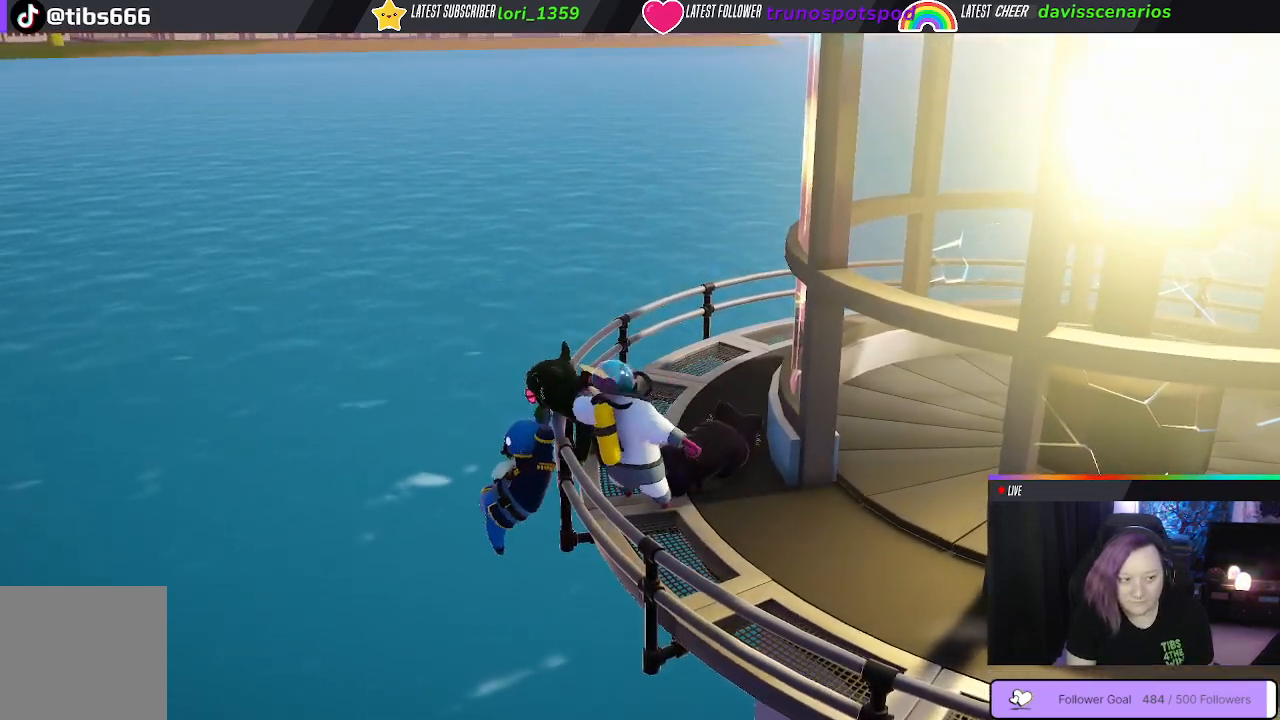
{"buttons": ["L1", "R1"], "left_stick": "up-right", "right_stick": "center", "events": [[233, "R1", "down"], [433, "L1", "down"], [433, "left_stick", "up-right"]]}
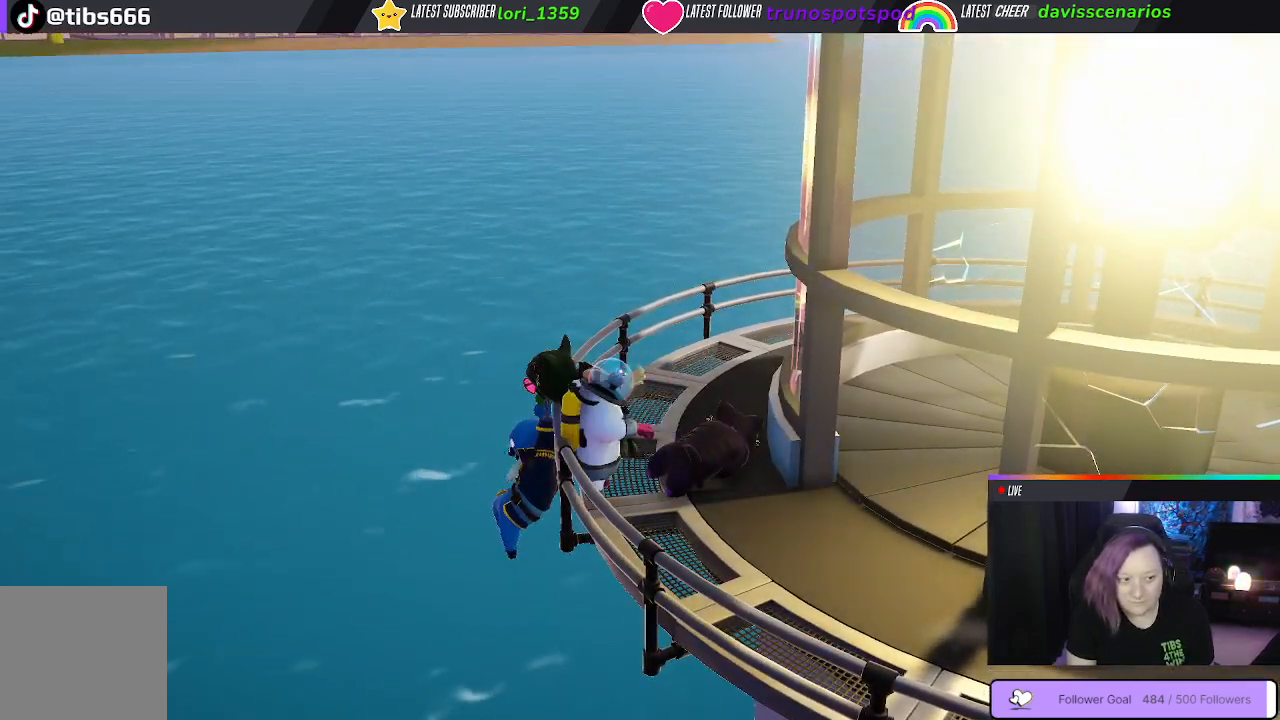
{"buttons": ["L1", "R1"], "left_stick": "up", "right_stick": "center", "events": [[250, "left_stick", "up"]]}
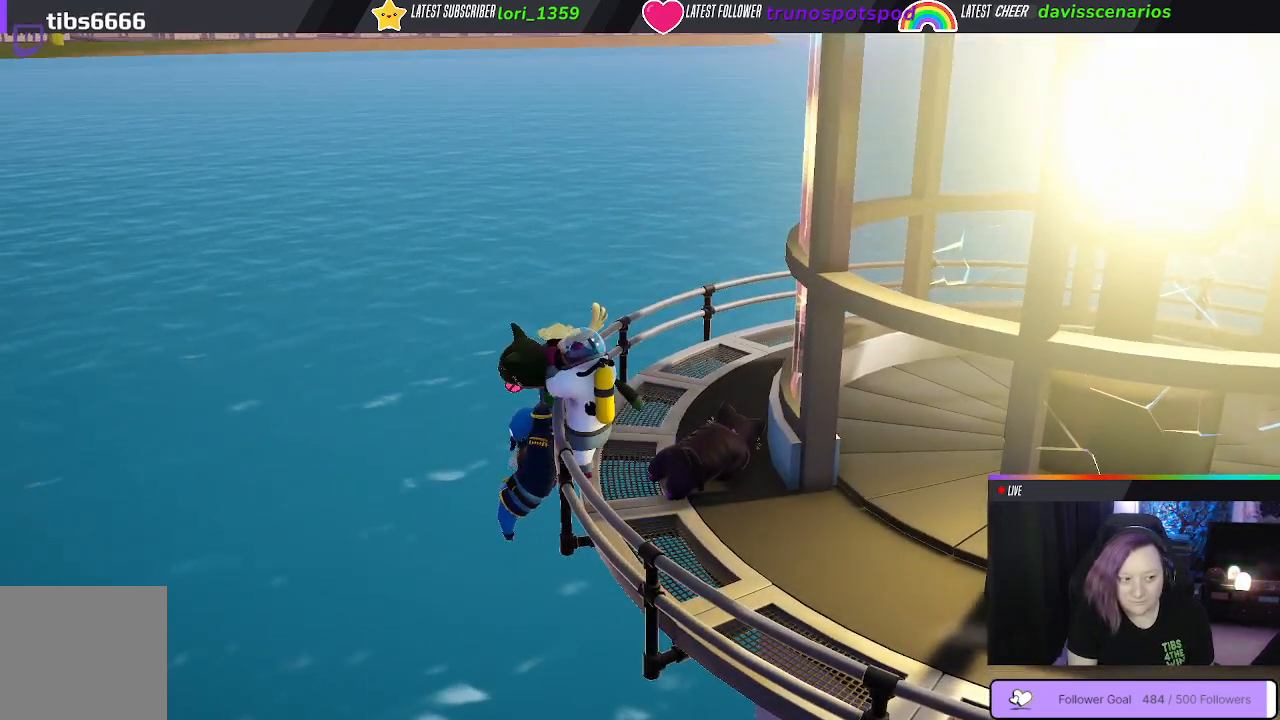
{"buttons": ["L1", "R1"], "left_stick": "up-right", "right_stick": "center", "events": [[167, "L1", "up"], [183, "left_stick", "up-right"], [467, "L1", "down"]]}
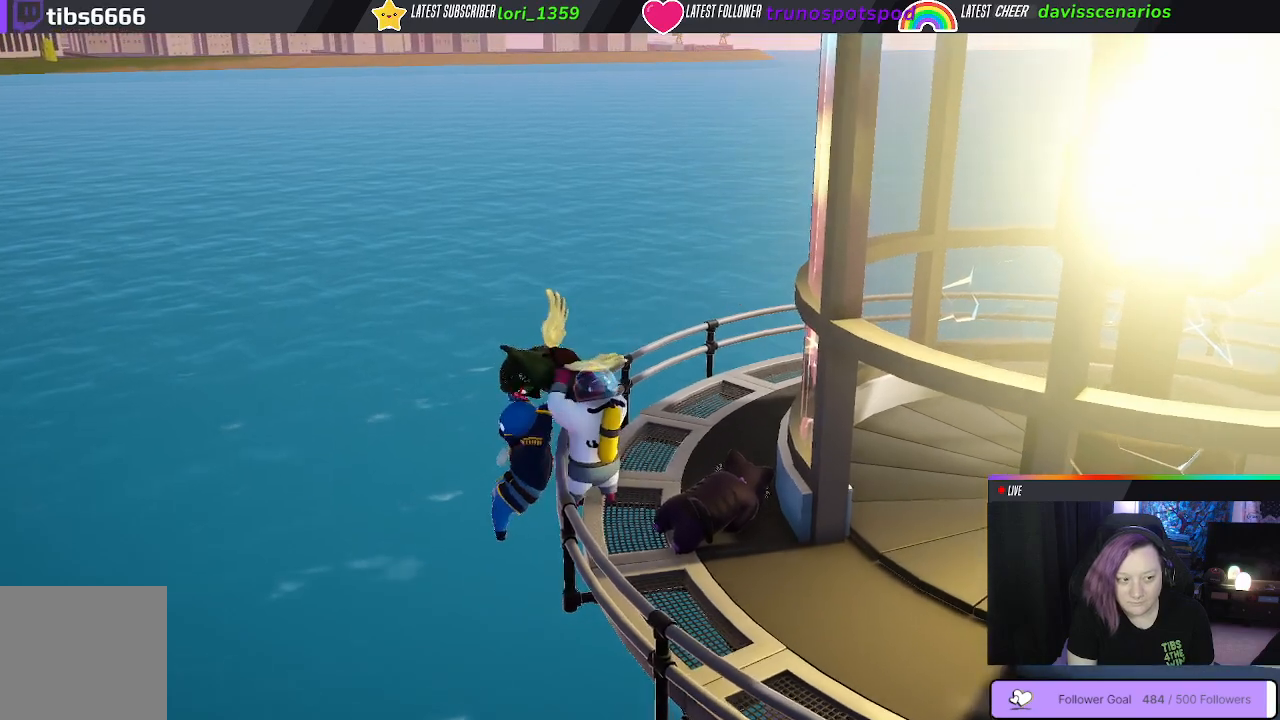
{"buttons": ["L1", "R1"], "left_stick": "up", "right_stick": "center", "events": [[250, "left_stick", "up"]]}
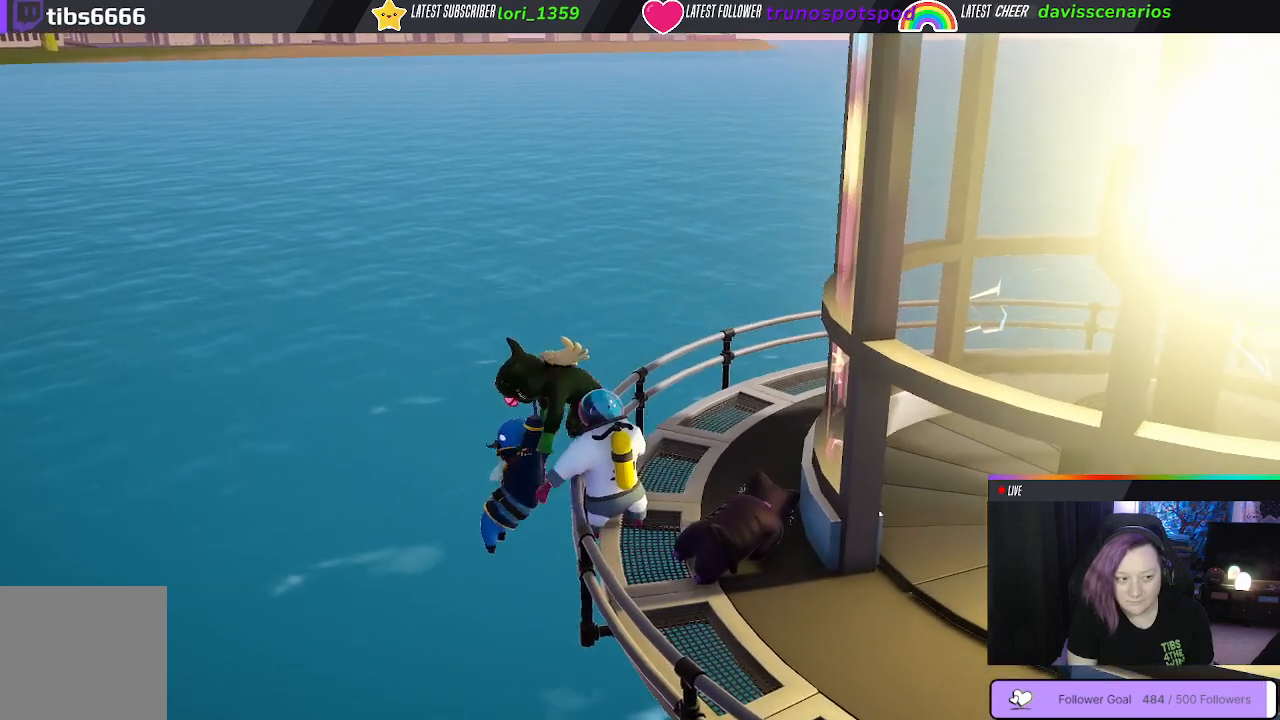
{"buttons": ["L1", "R1"], "left_stick": "up", "right_stick": "center", "events": []}
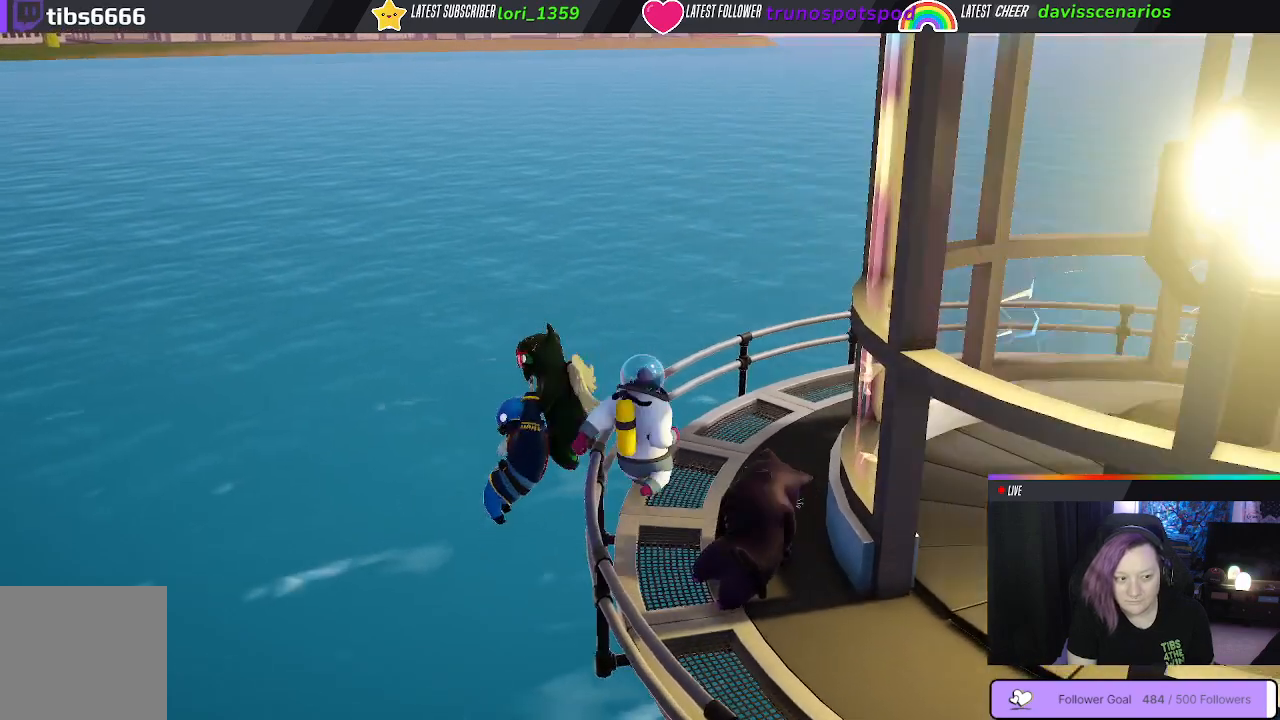
{"buttons": ["L1", "R1", "L3"], "left_stick": "right", "right_stick": "center", "events": [[33, "left_stick", "up-right"], [50, "L3", "down"], [433, "left_stick", "right"]]}
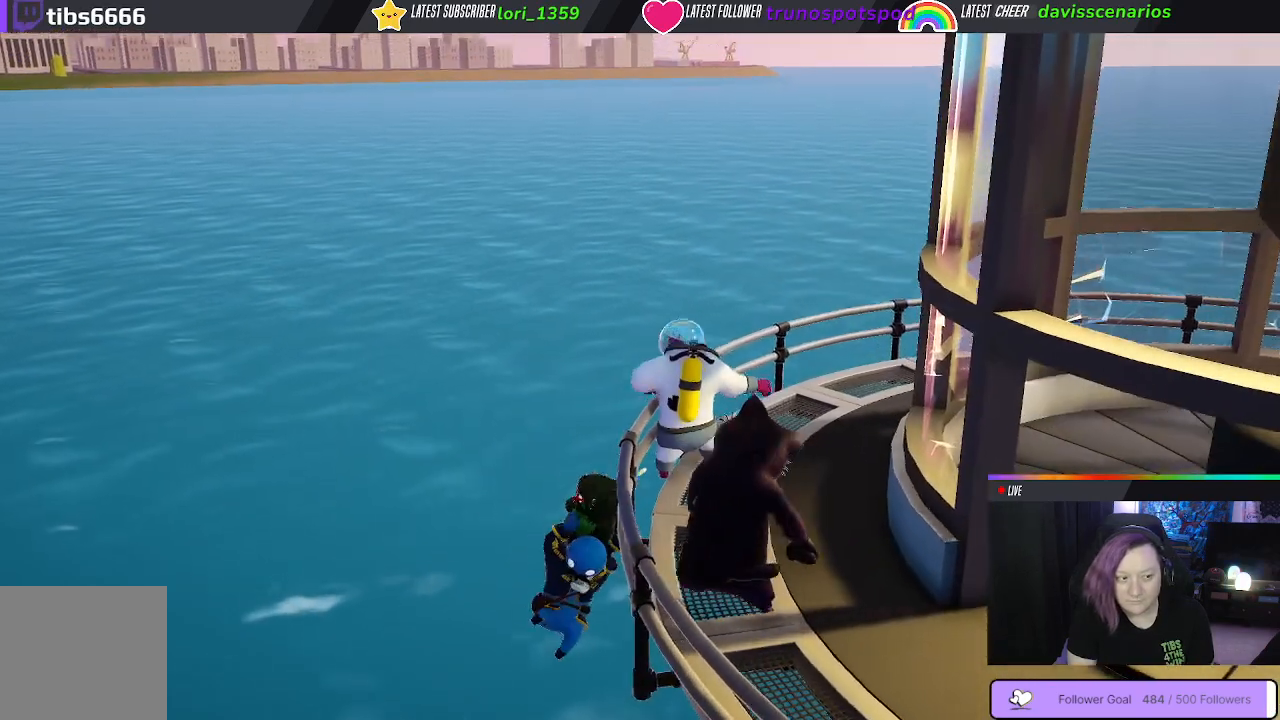
{"buttons": ["L1", "R1"], "left_stick": "up", "right_stick": "center", "events": [[83, "L3", "up"], [217, "left_stick", "up"]]}
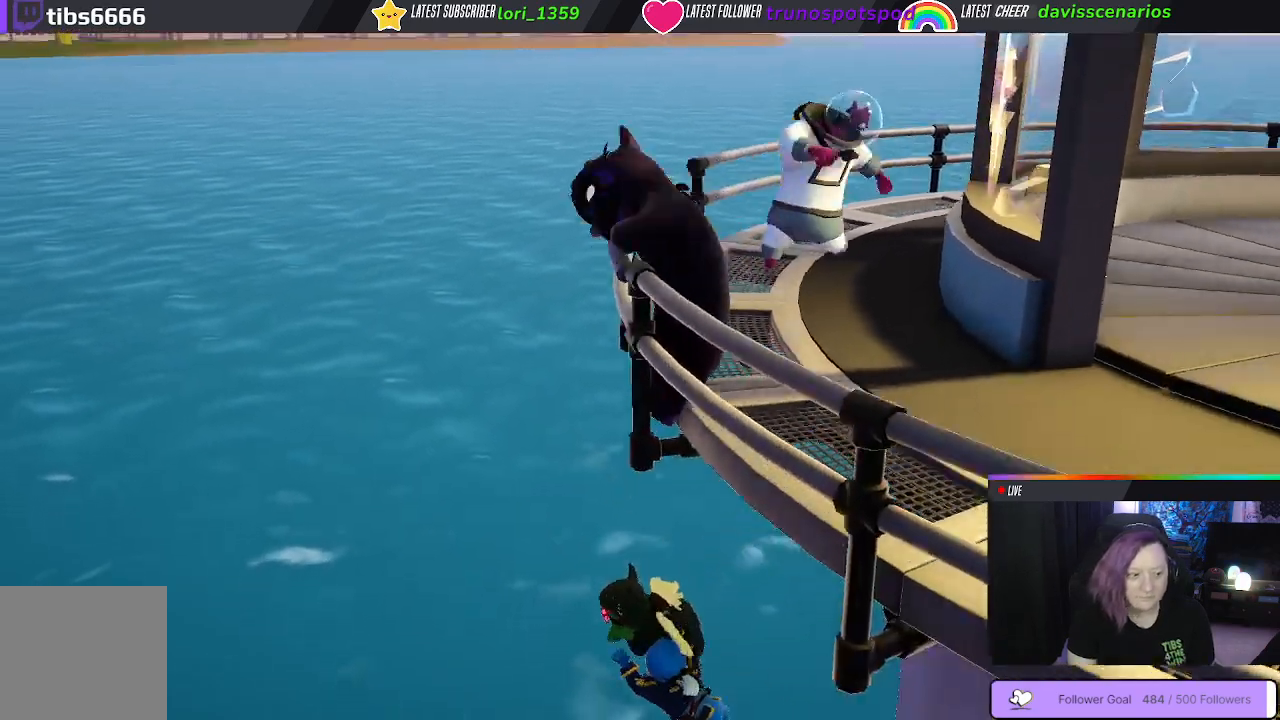
{"buttons": ["L1", "R1"], "left_stick": "up", "right_stick": "center", "events": []}
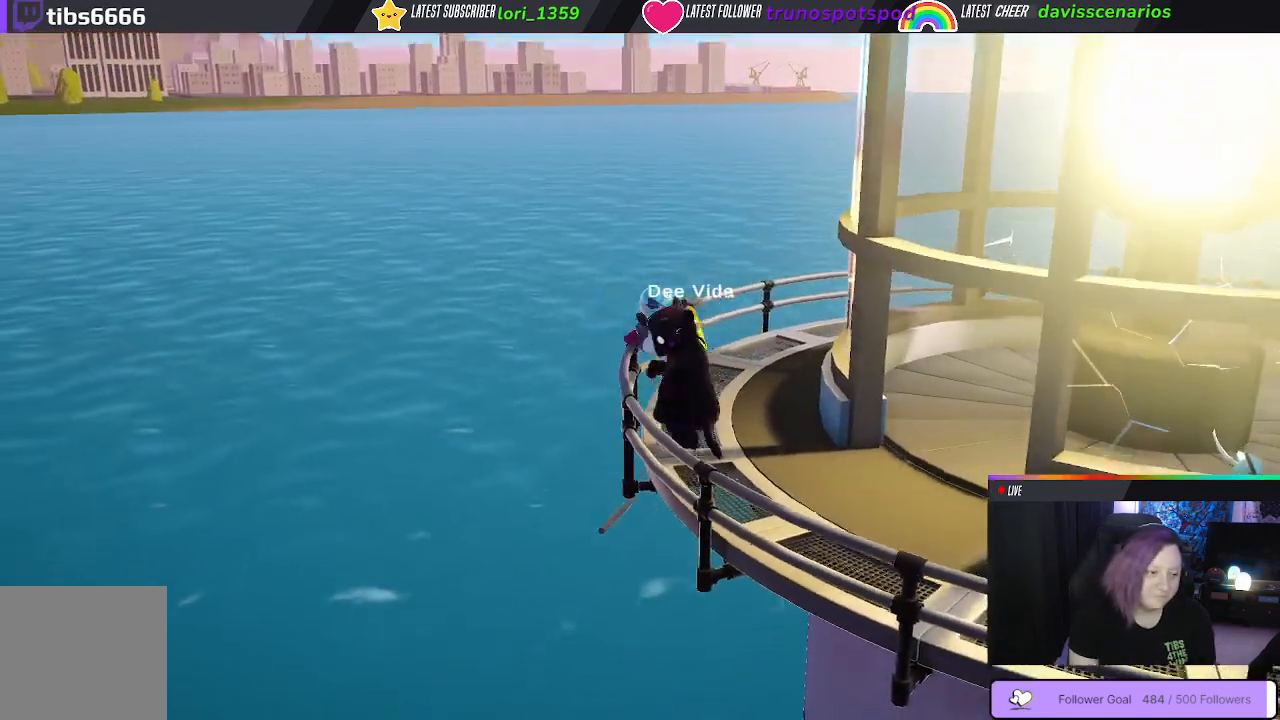
{"buttons": ["L1", "R1"], "left_stick": "up", "right_stick": "center", "events": []}
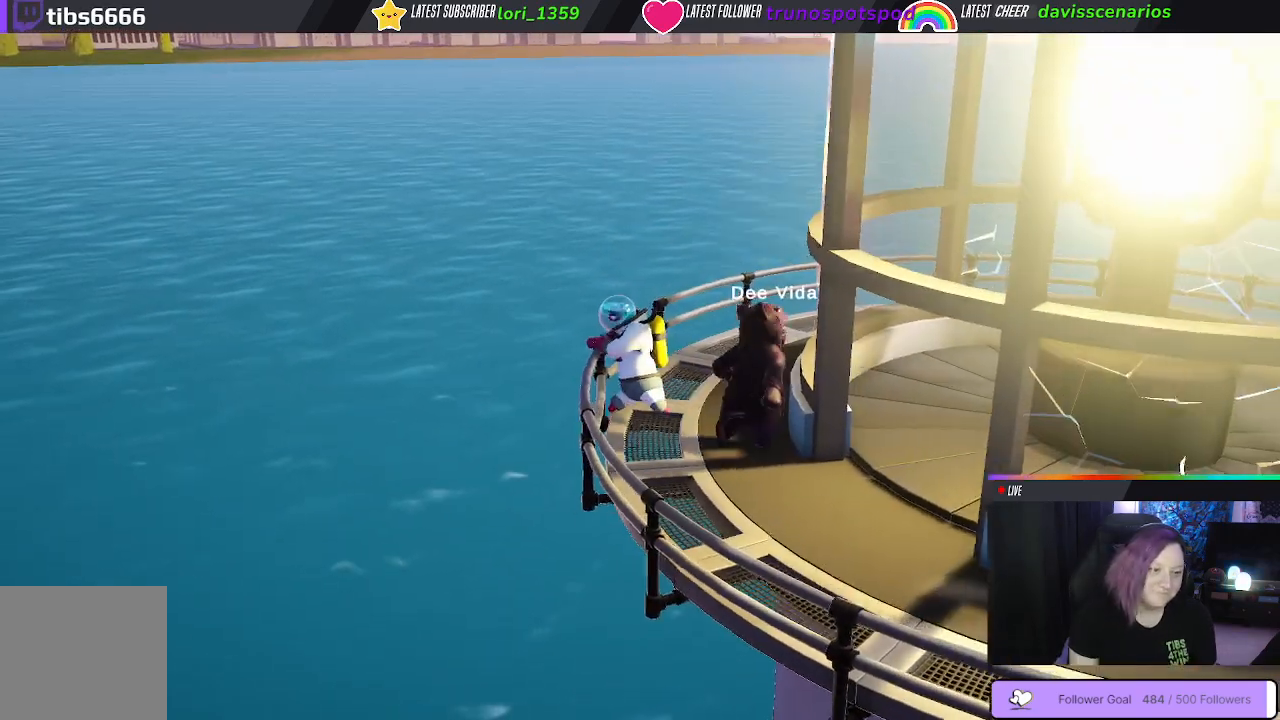
{"buttons": ["L1", "R1"], "left_stick": "up", "right_stick": "center", "events": []}
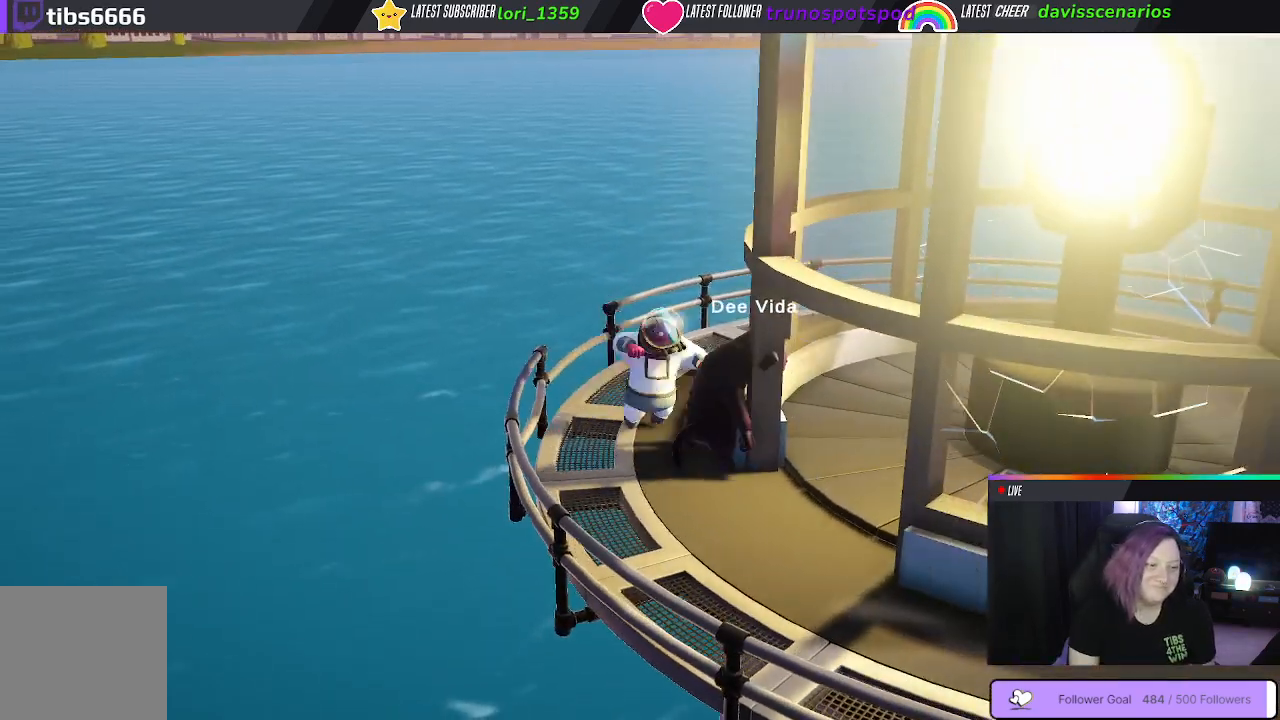
{"buttons": [], "left_stick": "up", "right_stick": "center", "events": [[350, "L1", "up"], [383, "R1", "up"]]}
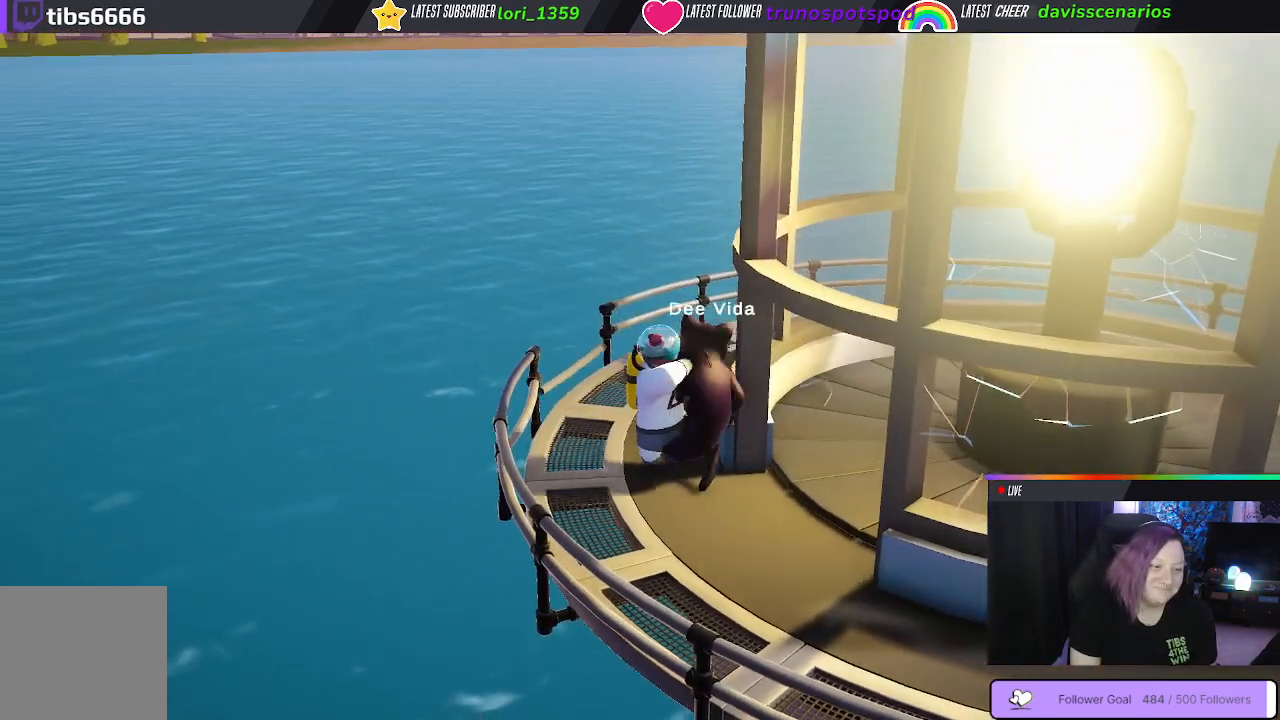
{"buttons": [], "left_stick": "up", "right_stick": "center", "events": []}
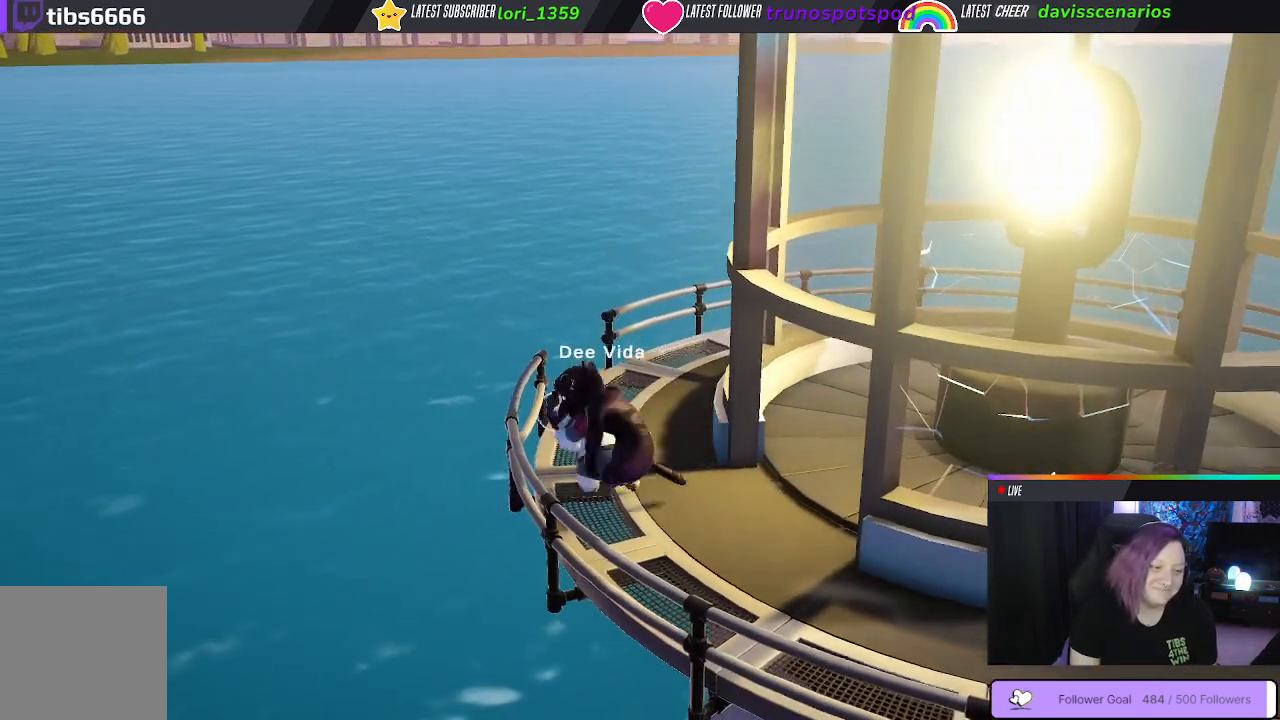
{"buttons": [], "left_stick": "up", "right_stick": "center", "events": []}
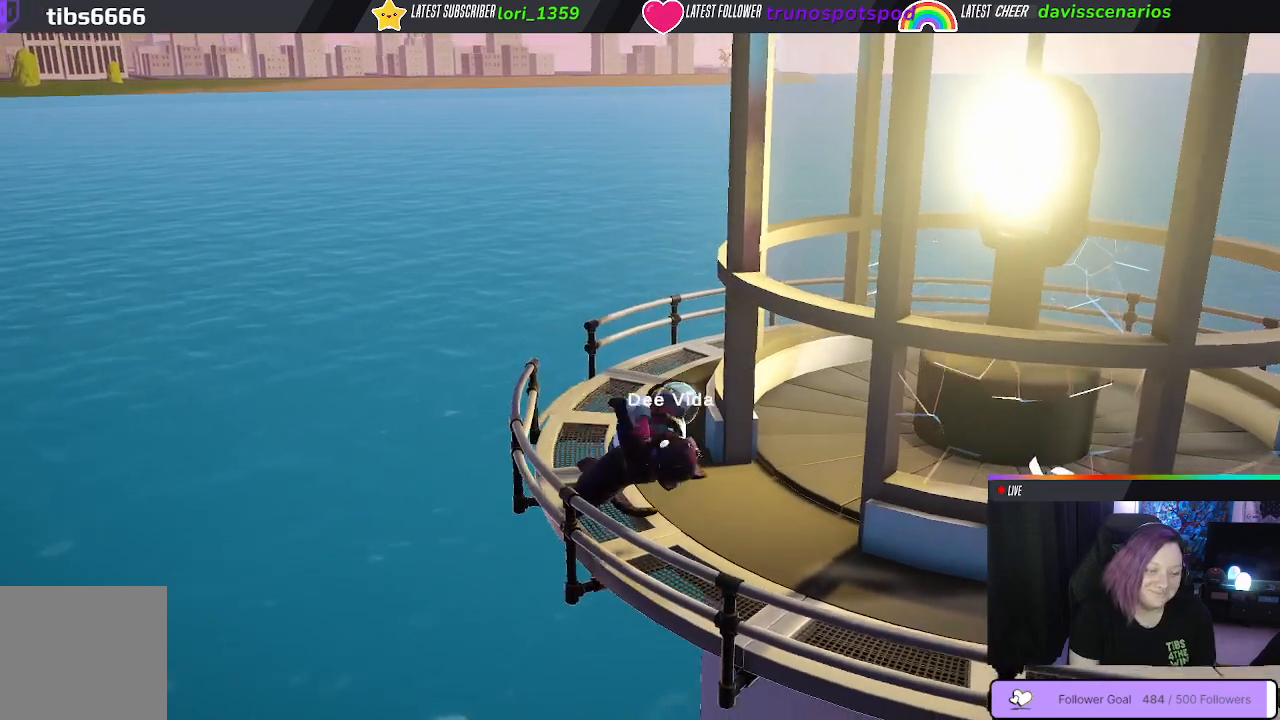
{"buttons": [], "left_stick": "up", "right_stick": "left", "events": [[417, "right_stick", "left"]]}
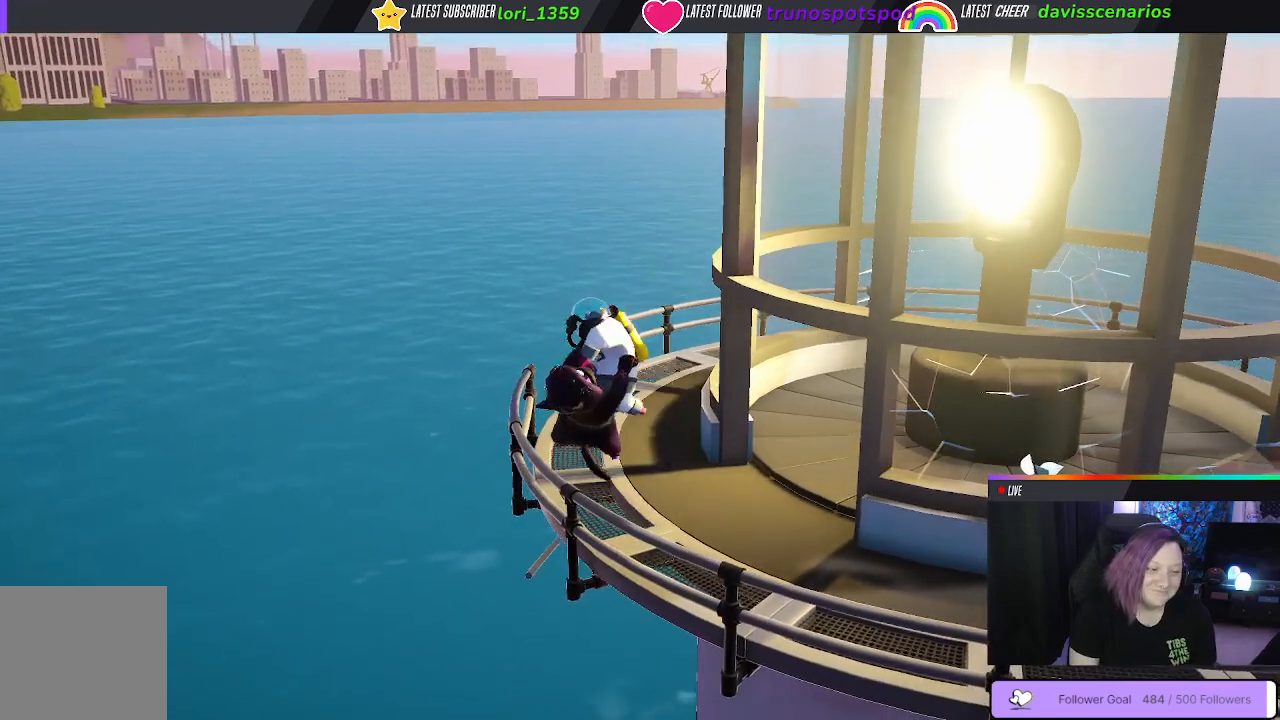
{"buttons": [], "left_stick": "center", "right_stick": "center", "events": [[67, "left_stick", "center"], [117, "right_stick", "center"]]}